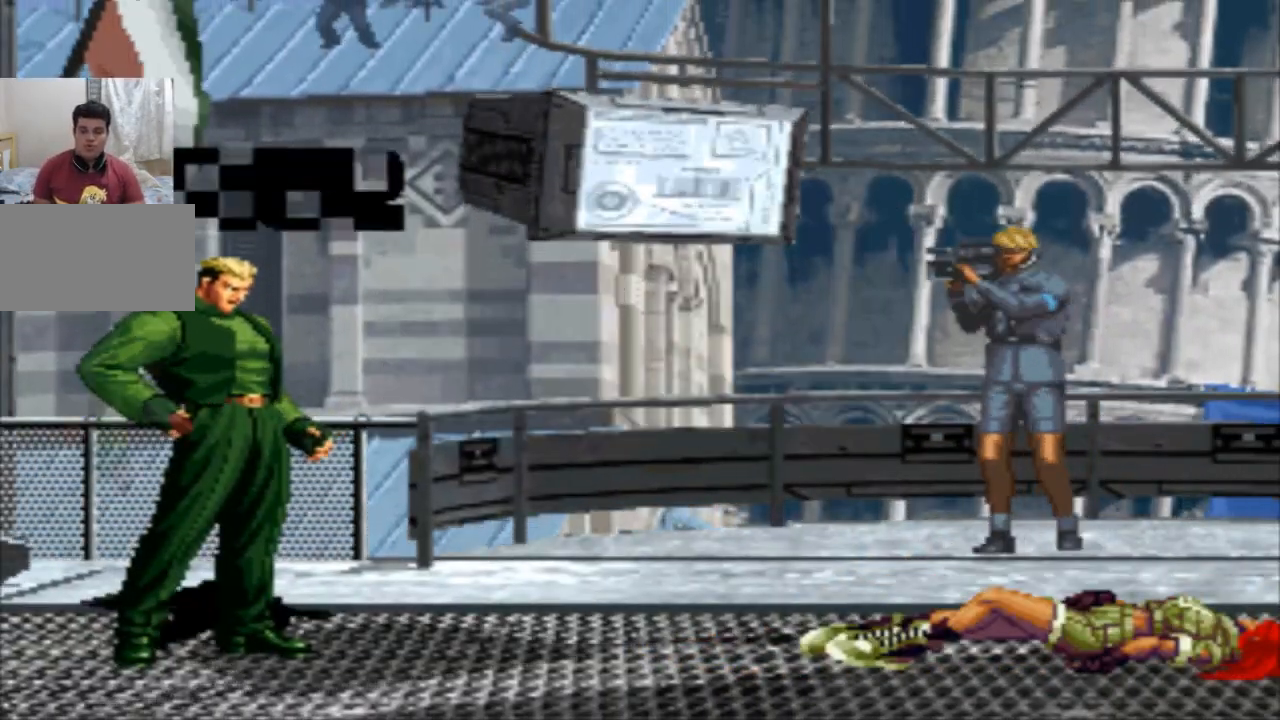
Gameplay with a controller (arcade stick); each line is a JSON object with the inputs held at the frame after it. "events" lists button and stick changes between this image and that frame as [ms after this image, input, new state], when the widget could be followed in between. Not read: L3 R3 SQUARE.
{"buttons": [], "left_stick": "down", "events": [[100, "left_stick", "up"], [167, "left_stick", "left"], [234, "left_stick", "down"], [334, "left_stick", "up"], [400, "left_stick", "left"], [467, "left_stick", "down"]]}
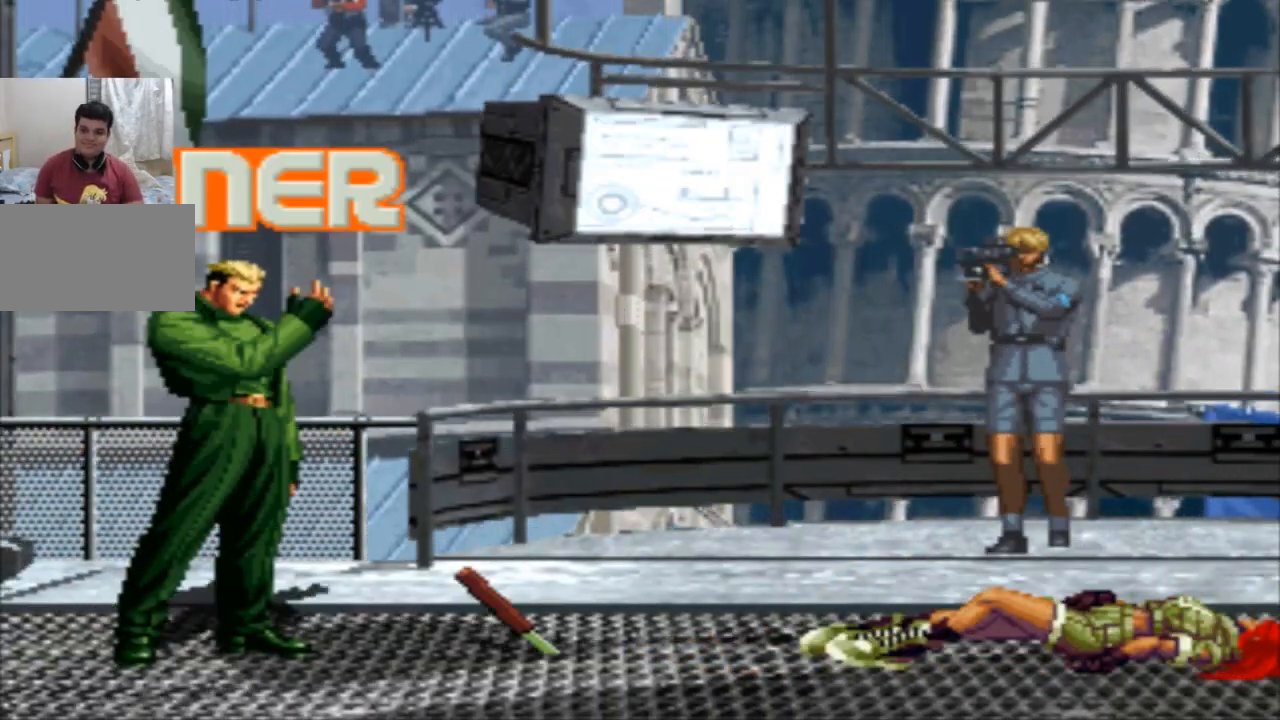
{"buttons": [], "left_stick": "center"}
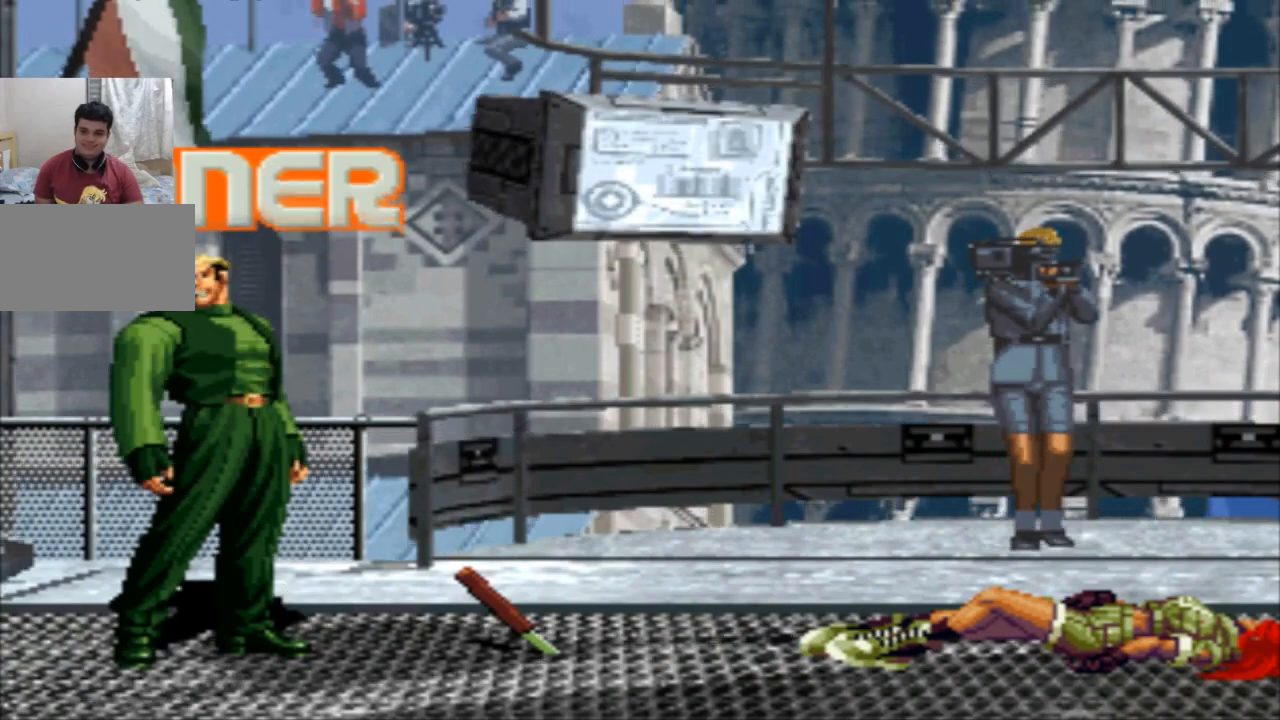
{"buttons": ["CIRCLE"], "left_stick": "center", "events": [[334, "CIRCLE", "down"], [400, "CIRCLE", "up"], [501, "CIRCLE", "down"]]}
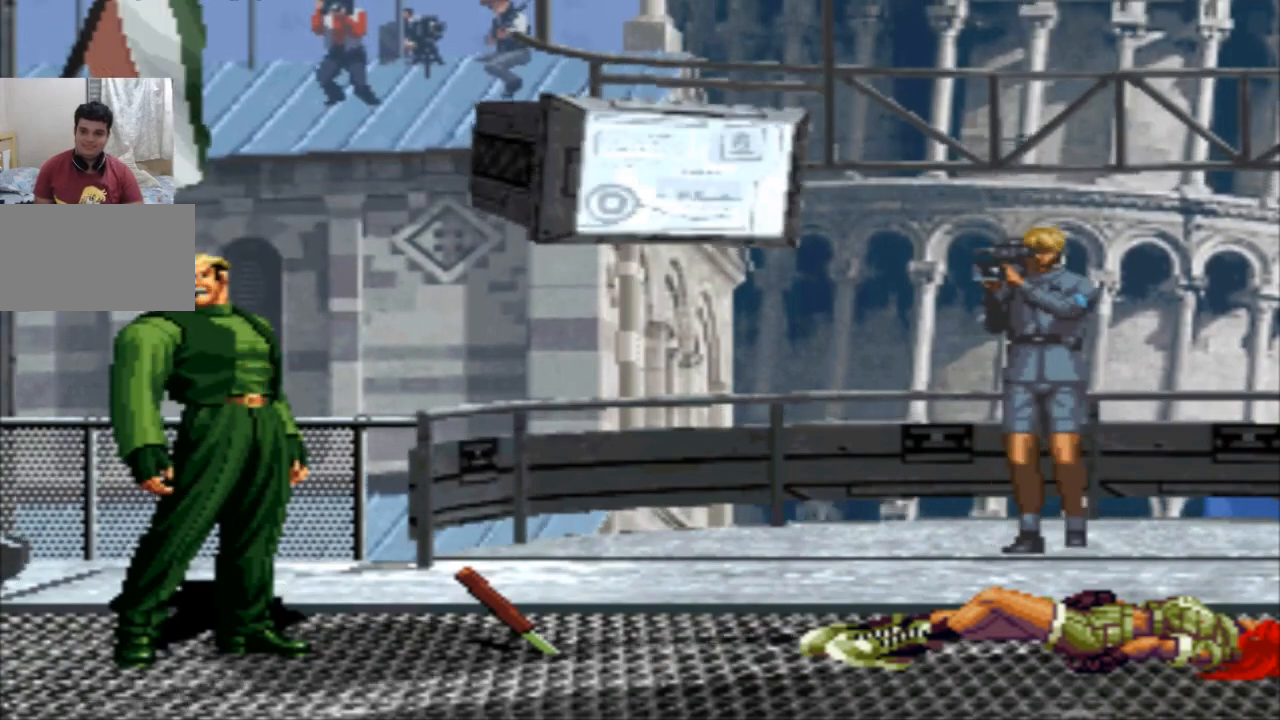
{"buttons": [], "left_stick": "center", "events": [[66, "CIRCLE", "up"]]}
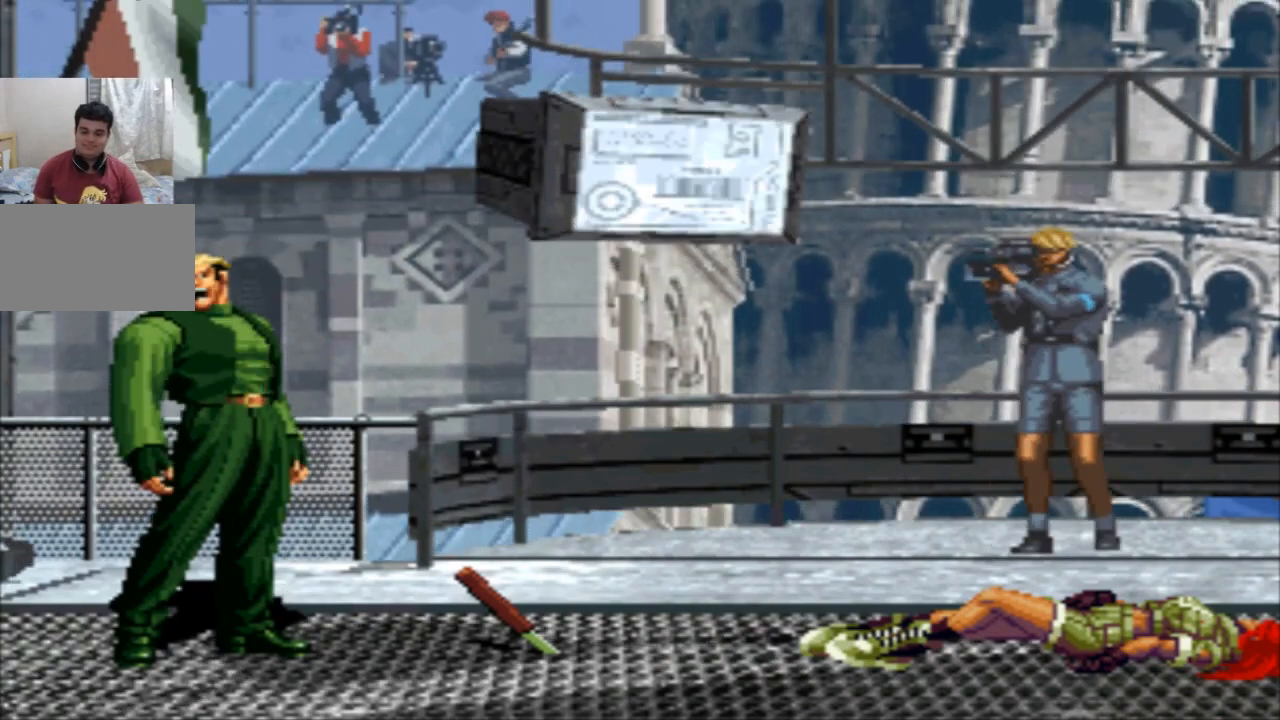
{"buttons": [], "left_stick": "center", "events": []}
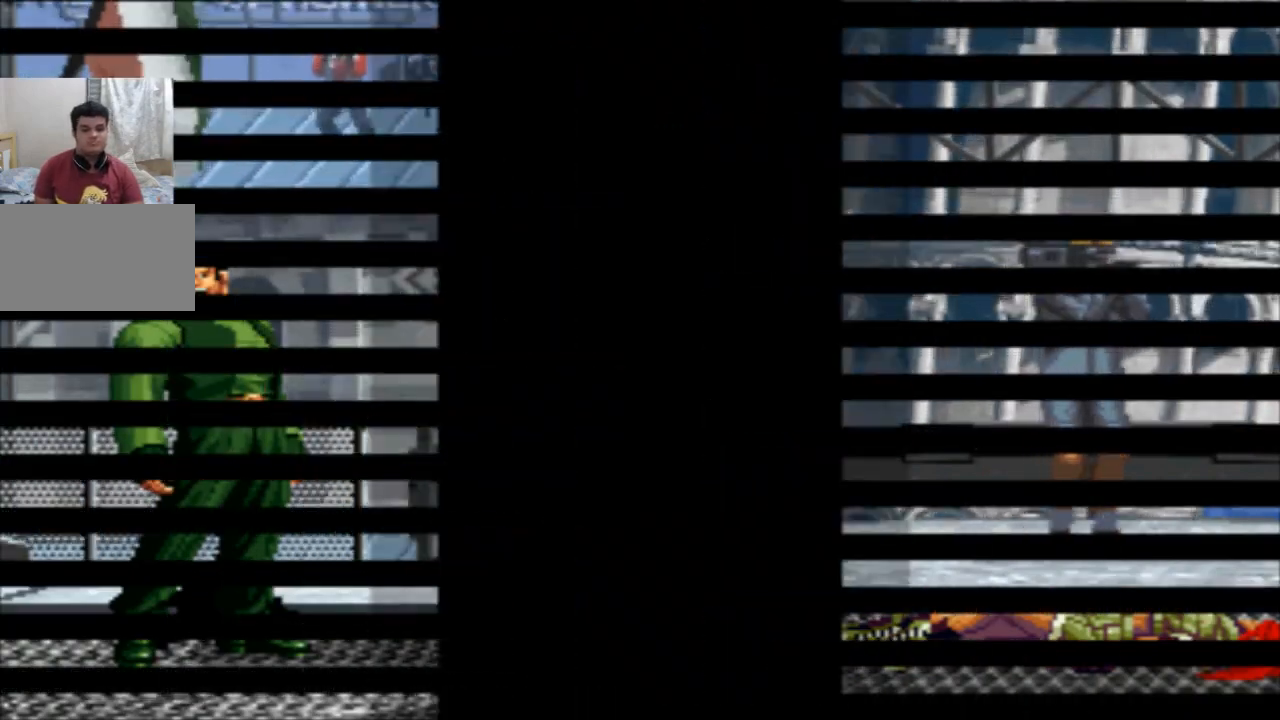
{"buttons": [], "left_stick": "center", "events": []}
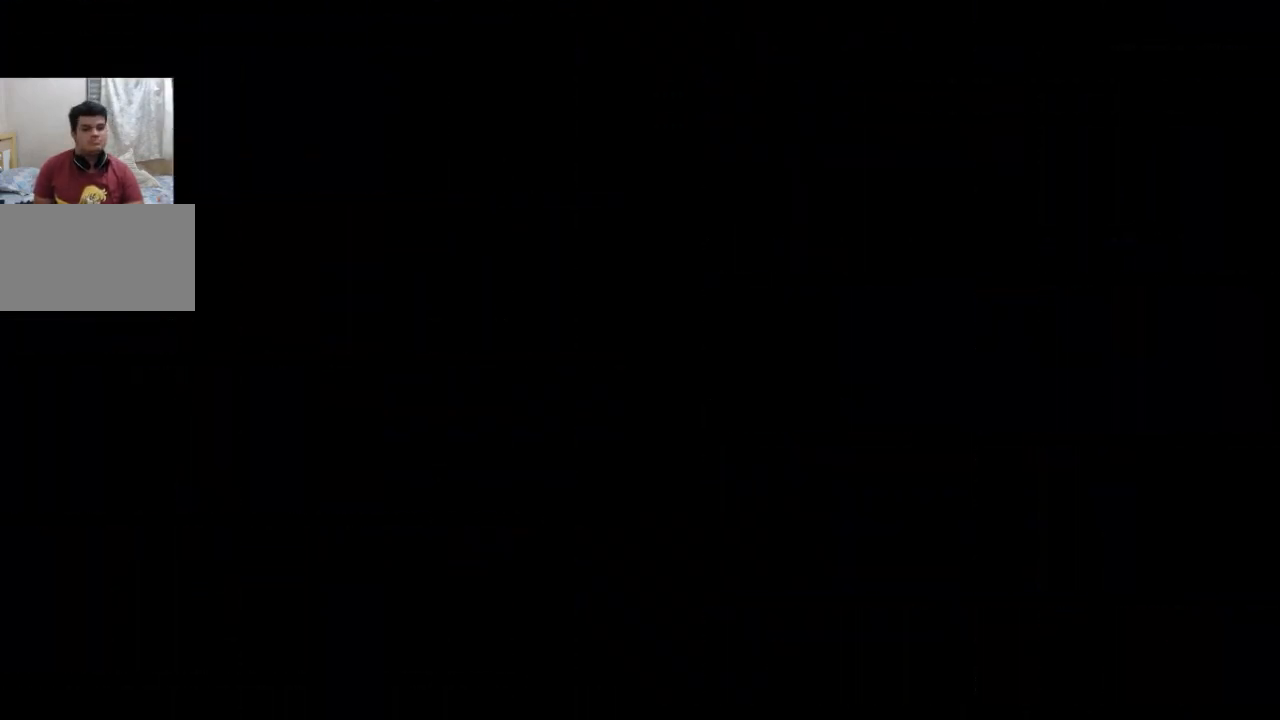
{"buttons": [], "left_stick": "center", "events": [[400, "CIRCLE", "down"], [467, "CIRCLE", "up"]]}
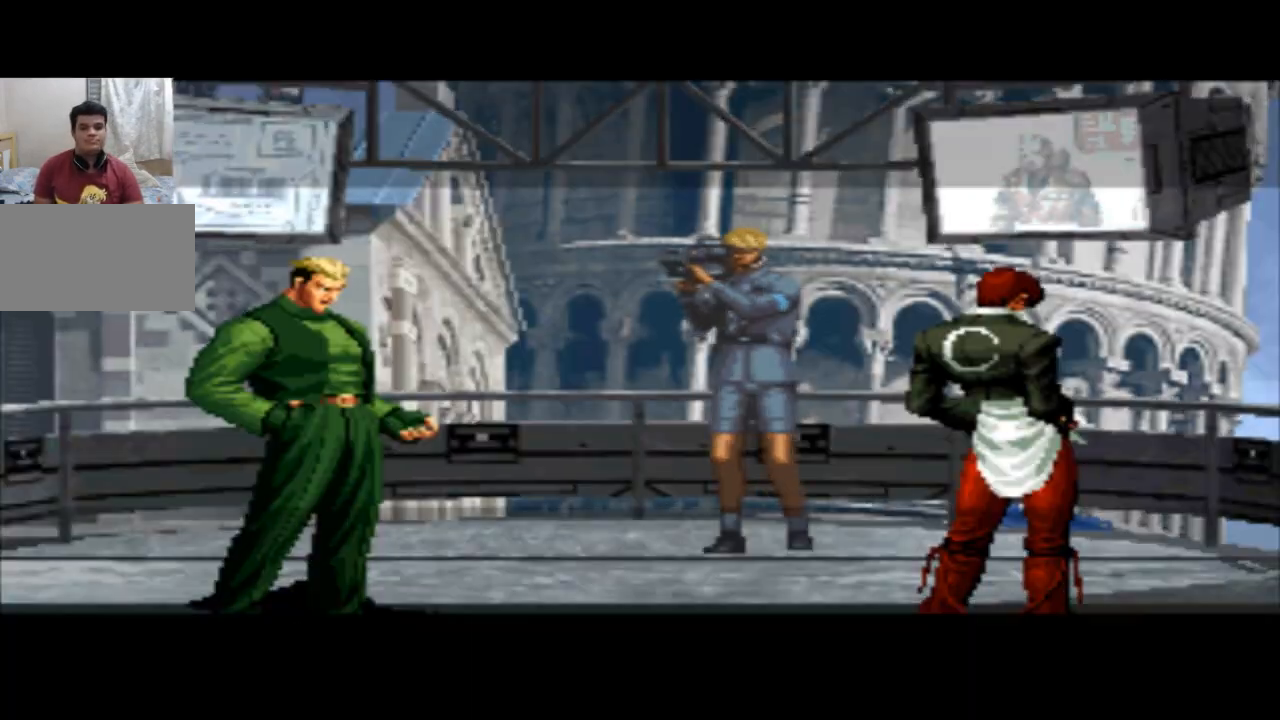
{"buttons": [], "left_stick": "center", "events": [[133, "CIRCLE", "down"], [200, "CIRCLE", "up"]]}
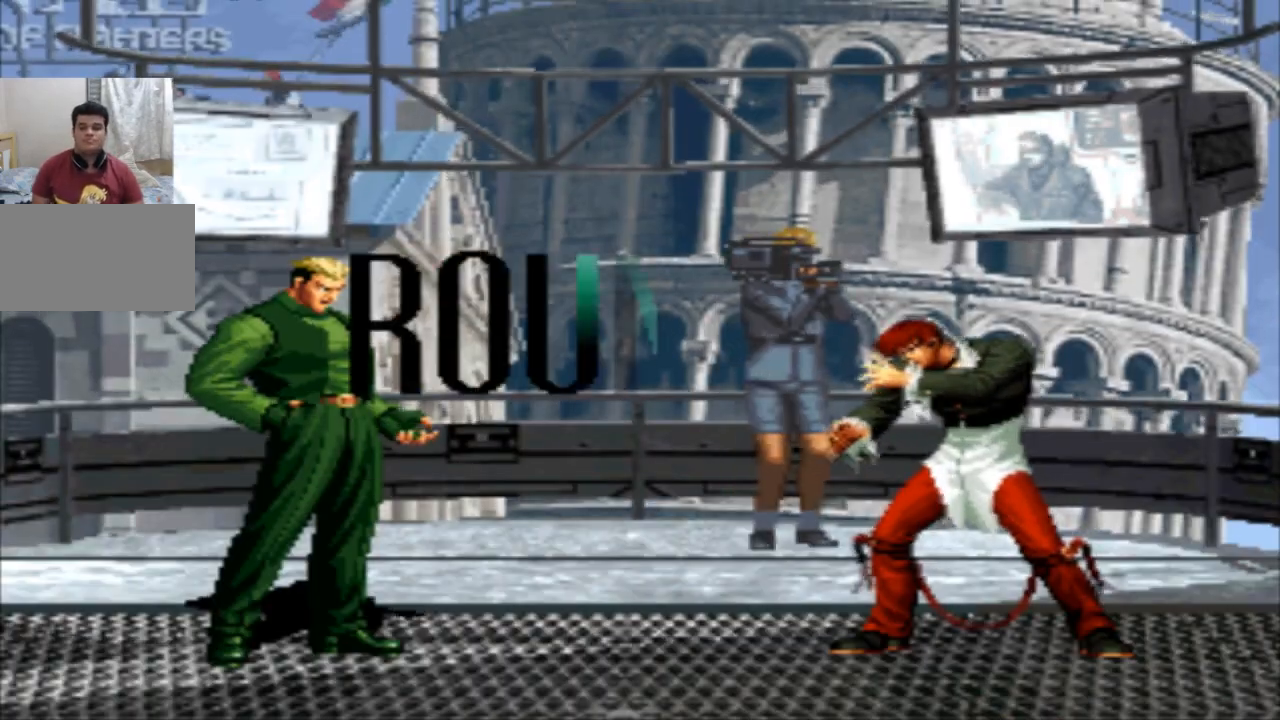
{"buttons": [], "left_stick": "center", "events": []}
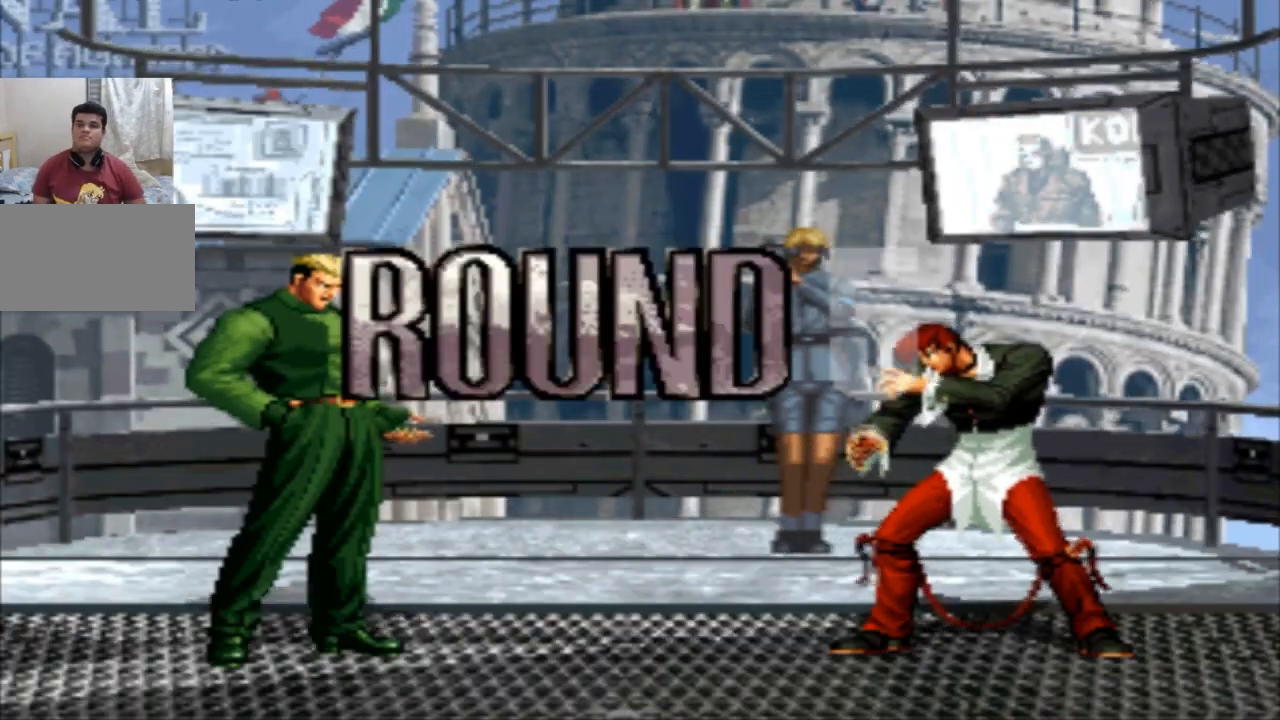
{"buttons": ["CROSS"], "left_stick": "center", "events": [[500, "CROSS", "down"]]}
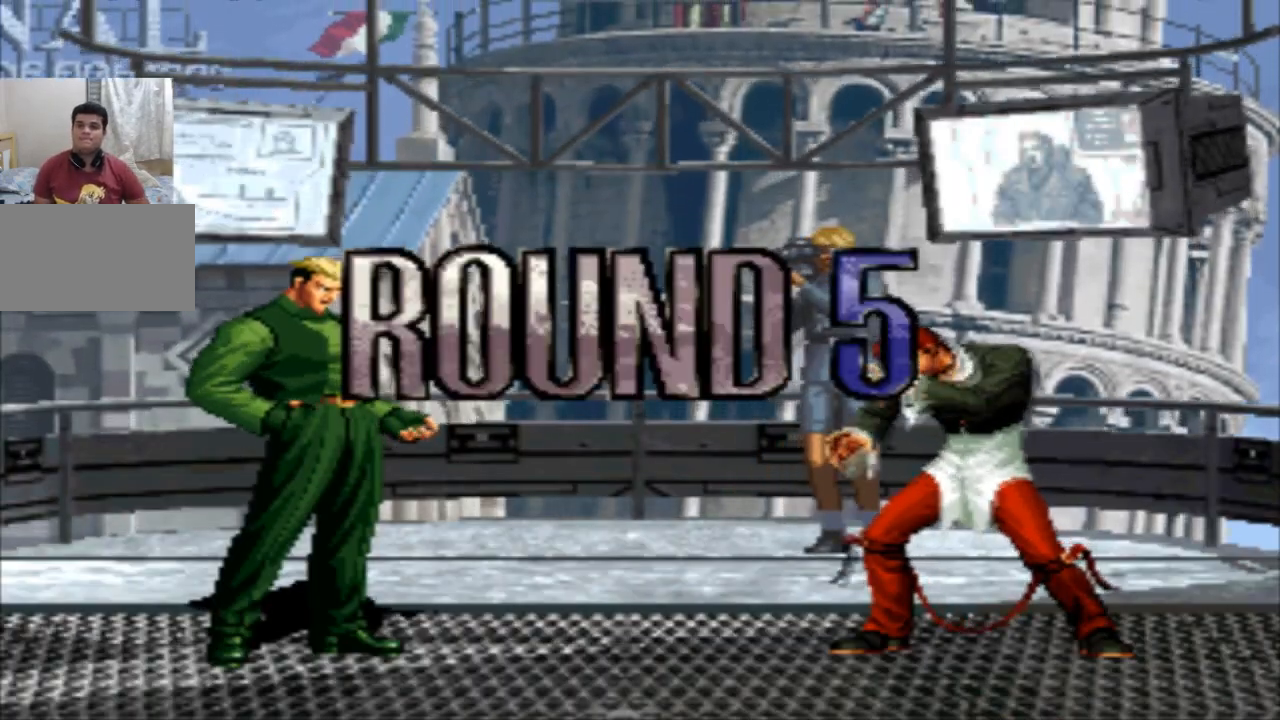
{"buttons": [], "left_stick": "center", "events": [[33, "CROSS", "up"]]}
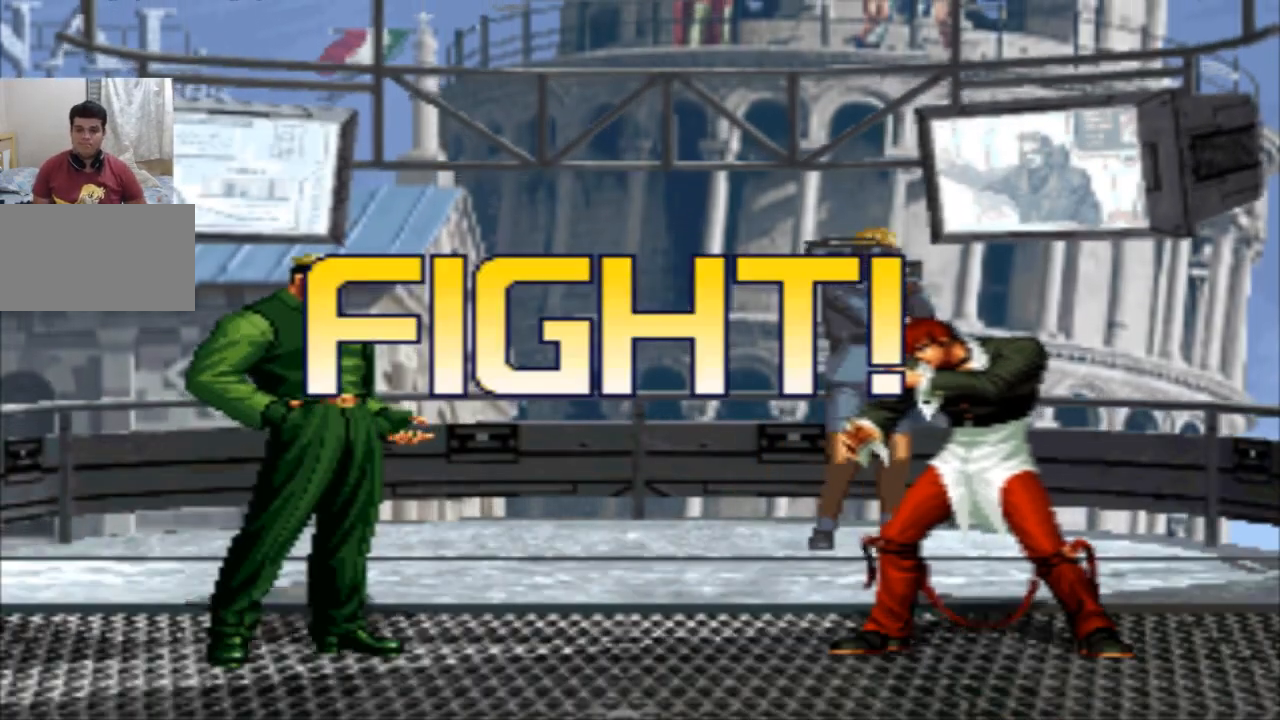
{"buttons": [], "left_stick": "center", "events": [[33, "left_stick", "right"], [200, "left_stick", "center"]]}
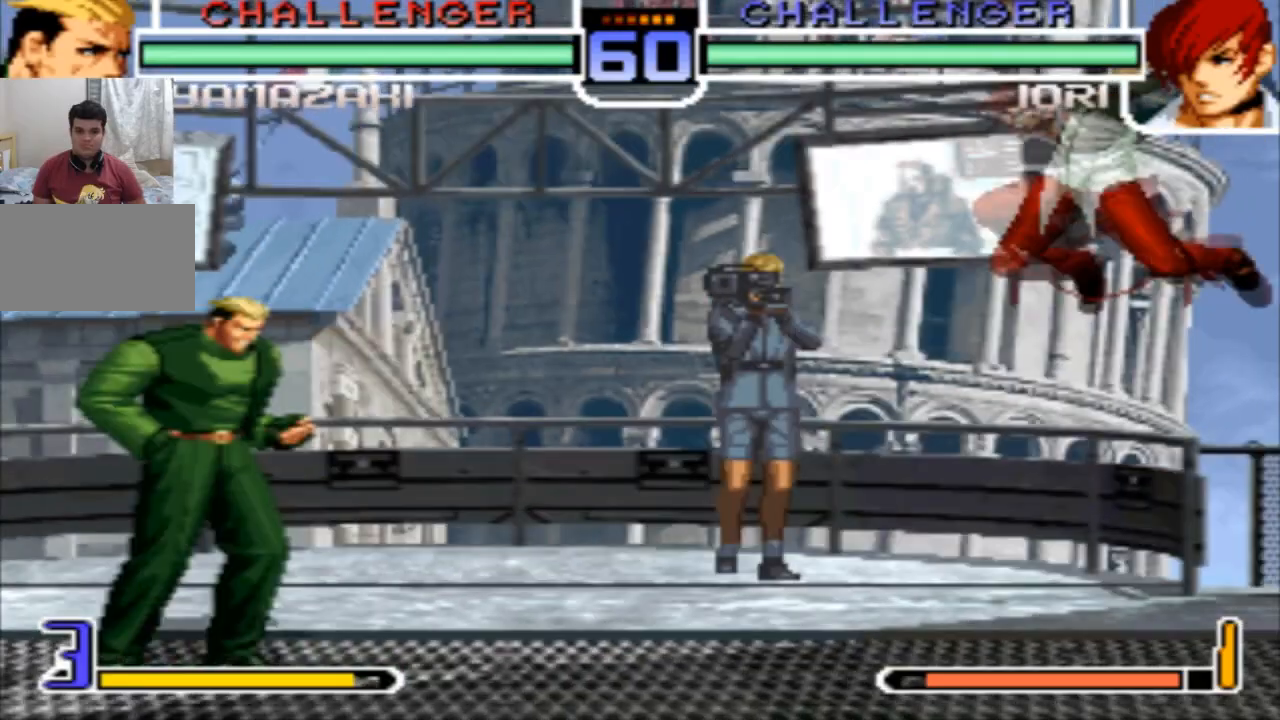
{"buttons": [], "left_stick": "center", "events": [[33, "left_stick", "right"], [367, "left_stick", "center"]]}
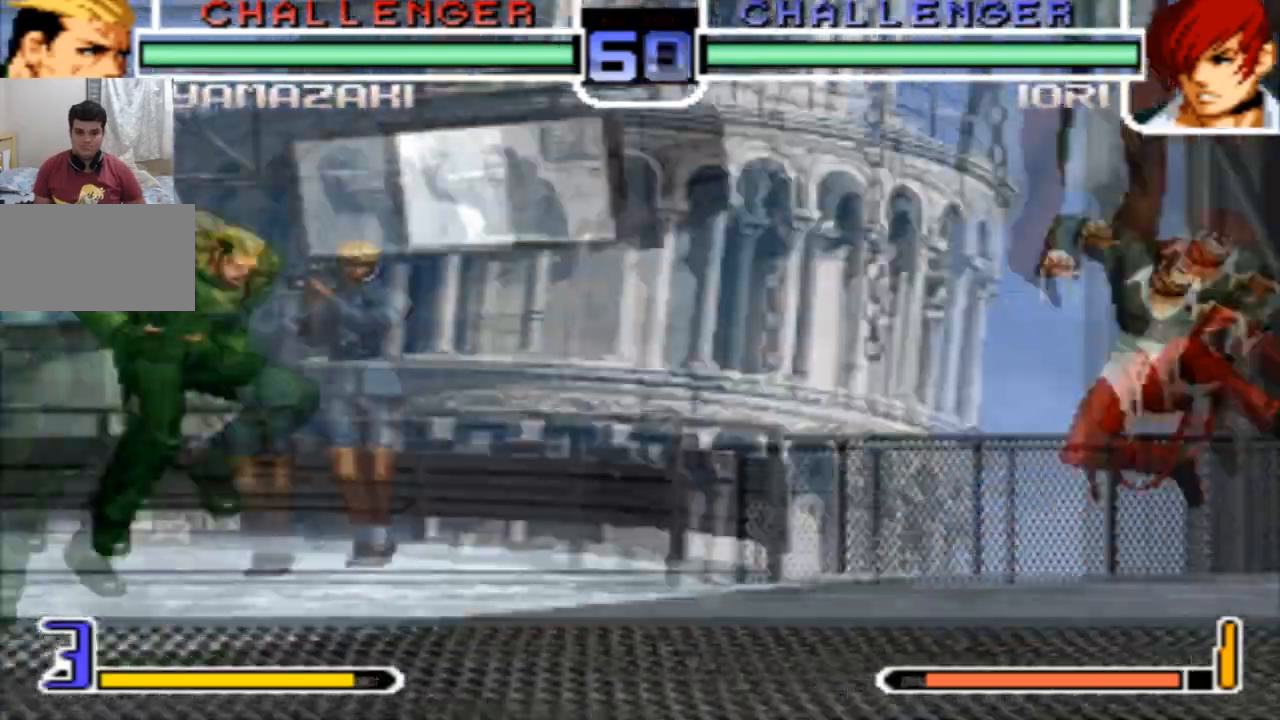
{"buttons": [], "left_stick": "center", "events": [[66, "CROSS", "down"], [66, "R1", "down"], [233, "left_stick", "down-left"], [267, "CROSS", "up"], [267, "R1", "up"], [367, "left_stick", "up-right"], [500, "left_stick", "center"]]}
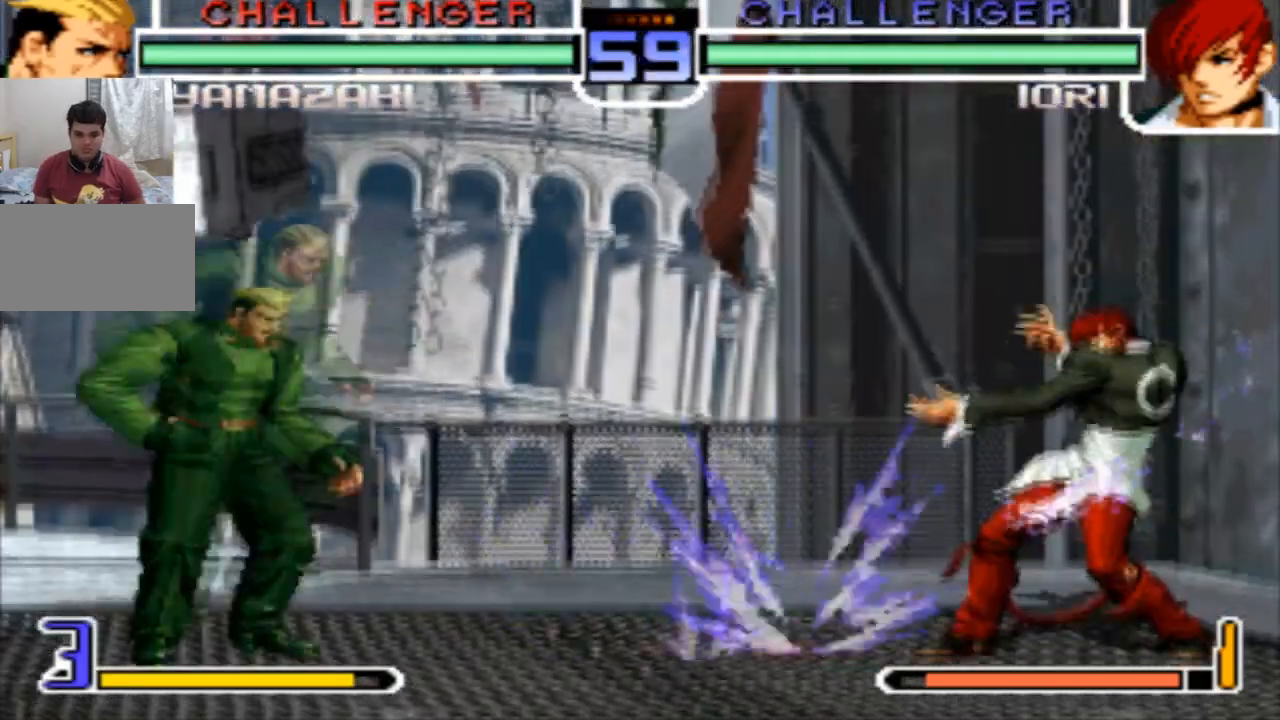
{"buttons": [], "left_stick": "down-left", "events": [[167, "R1", "down"], [200, "CROSS", "down"], [267, "CROSS", "up"], [267, "R1", "up"], [400, "left_stick", "down-right"], [467, "left_stick", "down-left"]]}